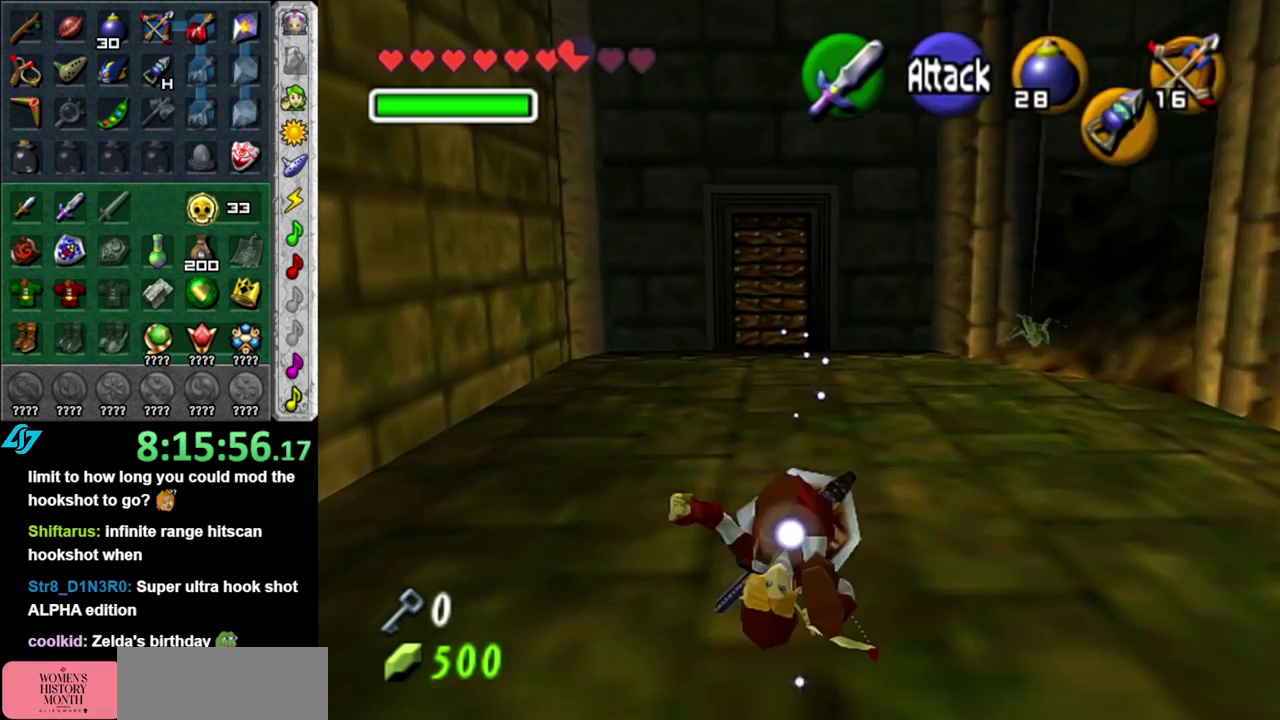
Gameplay with a controller (Nintendo layout); each line is a JSON object with the inputs held at the frame after it. "events" lists button and stick changes between this image and that frame as [ms after this image, input, new state], when the widget could be followed in between. This overlay highlights the sticks when they move; stick clicks (L3 R3) are not distinguishable. Not read: L3 R2 R3 Y other_buttons.
{"buttons": ["A"], "left_stick": "up", "right_stick": "center", "events": [[367, "A", "down"]]}
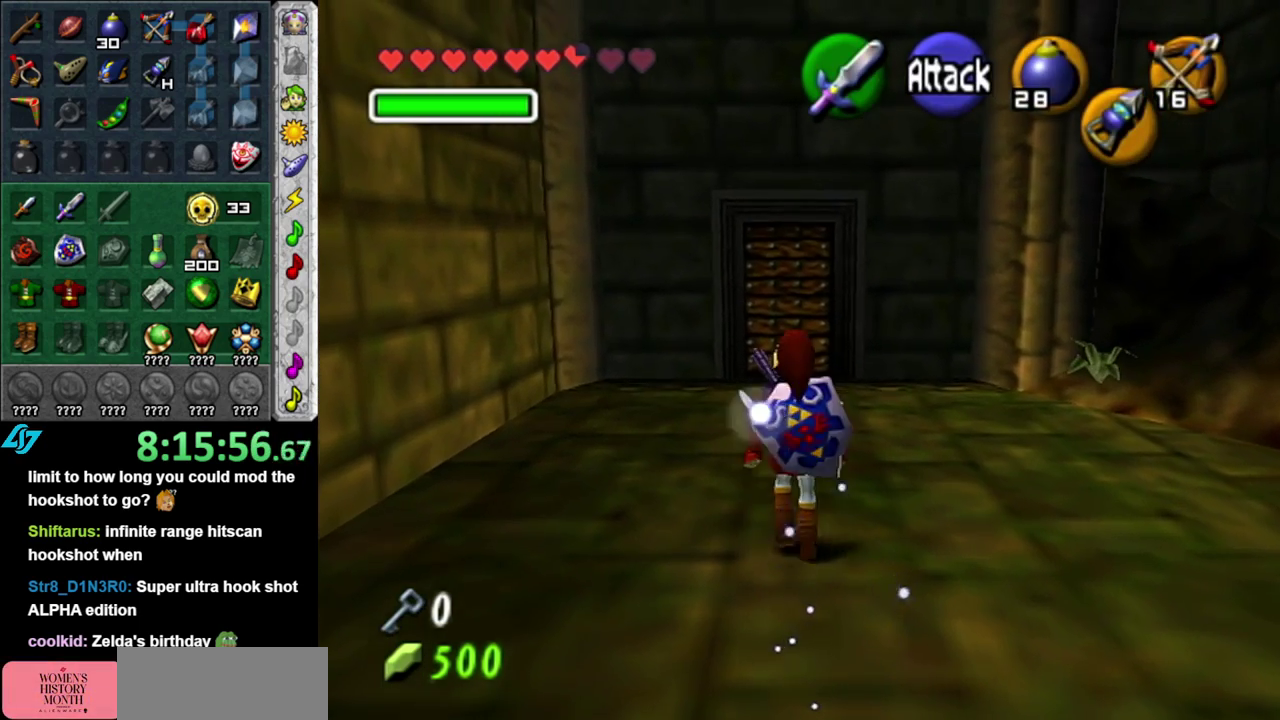
{"buttons": [], "left_stick": "up", "right_stick": "center", "events": [[50, "A", "up"]]}
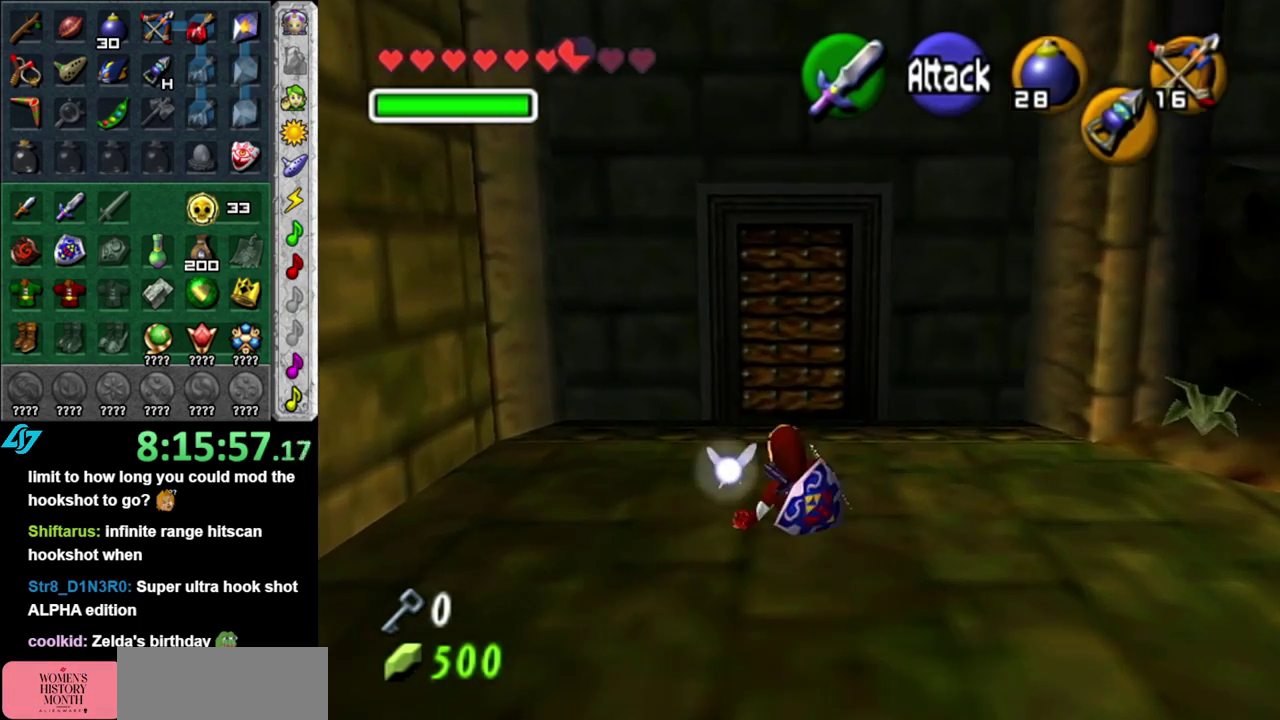
{"buttons": [], "left_stick": "center", "right_stick": "center", "events": [[433, "A", "down"], [483, "A", "up"], [483, "left_stick", "center"]]}
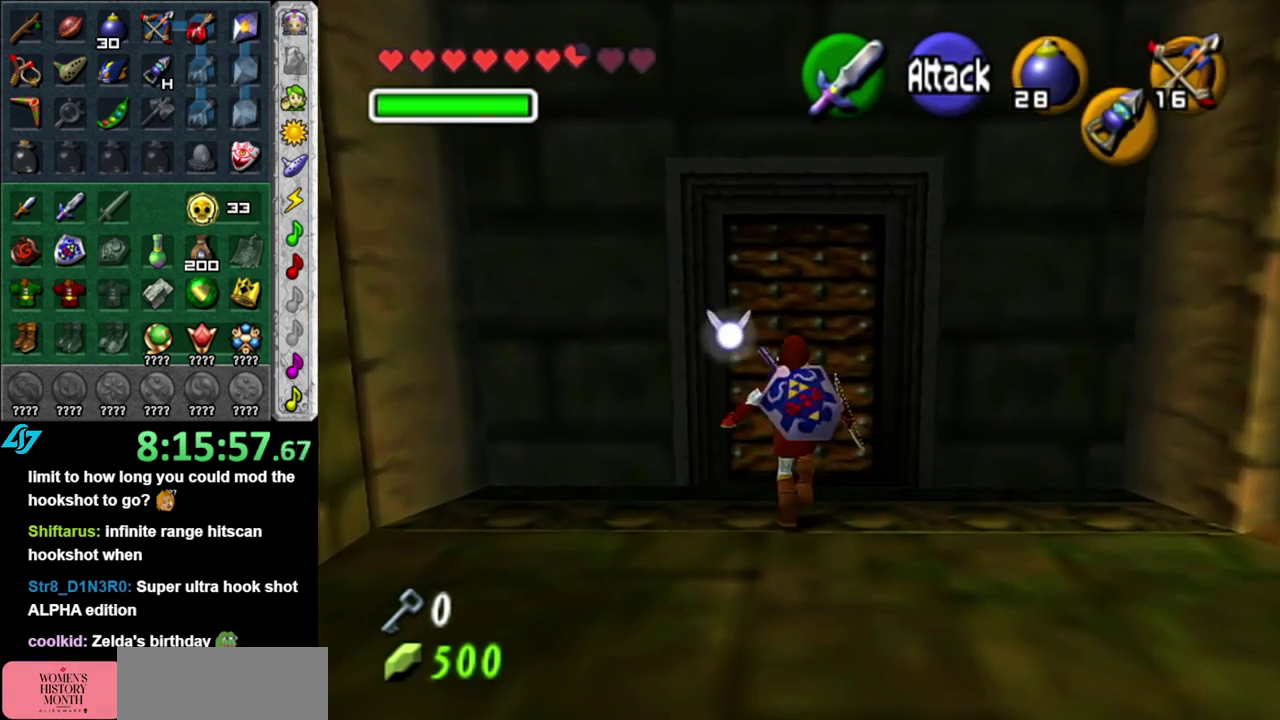
{"buttons": [], "left_stick": "up", "right_stick": "center", "events": [[83, "A", "down"], [150, "A", "up"], [233, "A", "down"], [300, "A", "up"], [367, "A", "down"], [433, "left_stick", "up"], [483, "A", "up"]]}
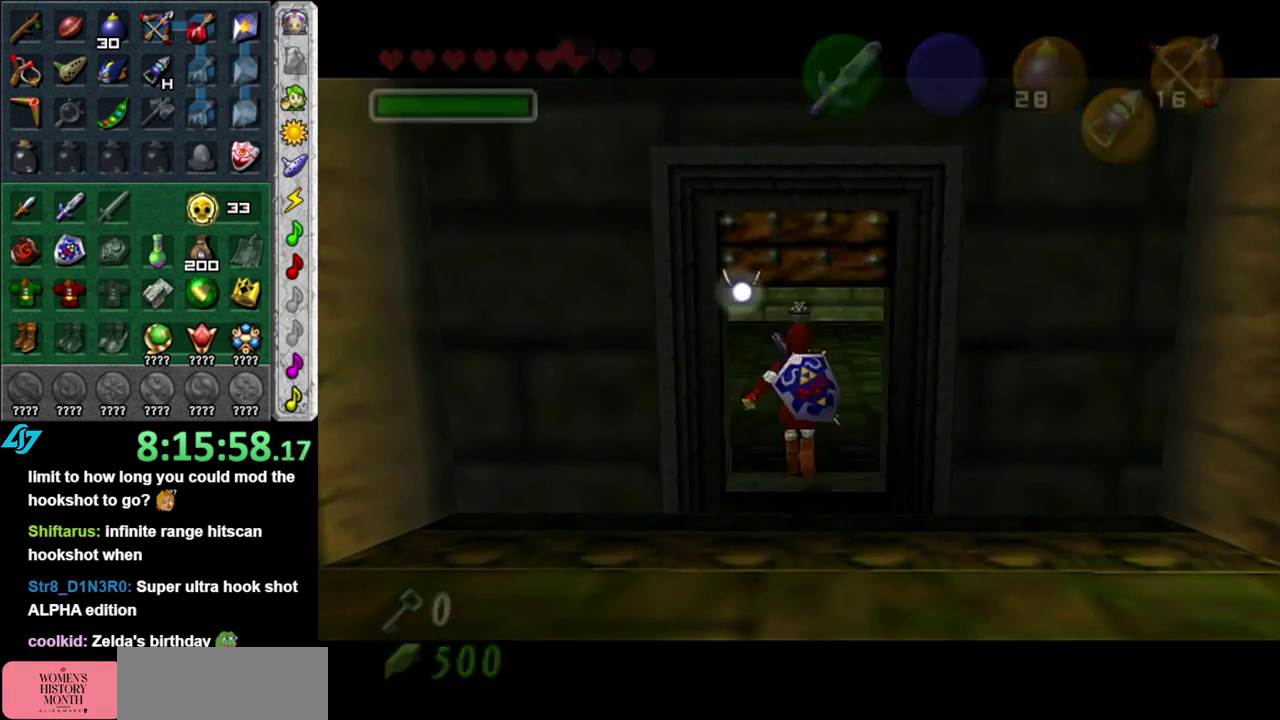
{"buttons": [], "left_stick": "up", "right_stick": "center", "events": []}
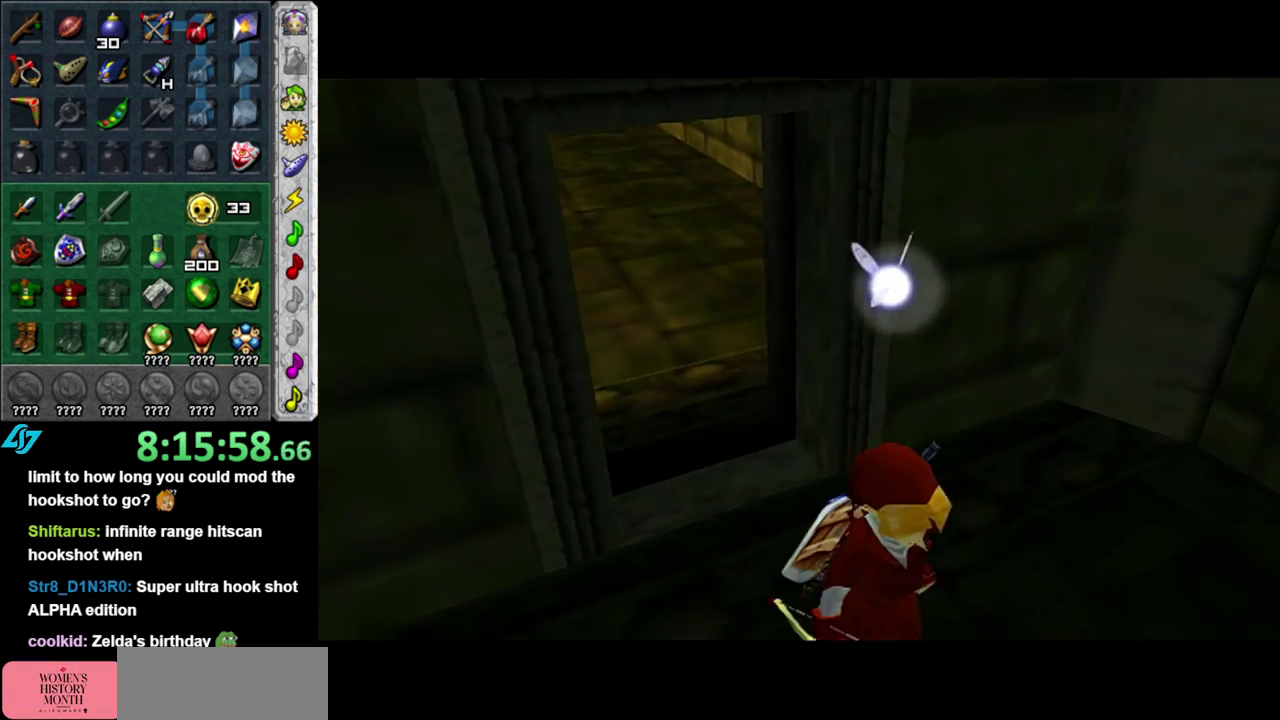
{"buttons": [], "left_stick": "up", "right_stick": "center", "events": []}
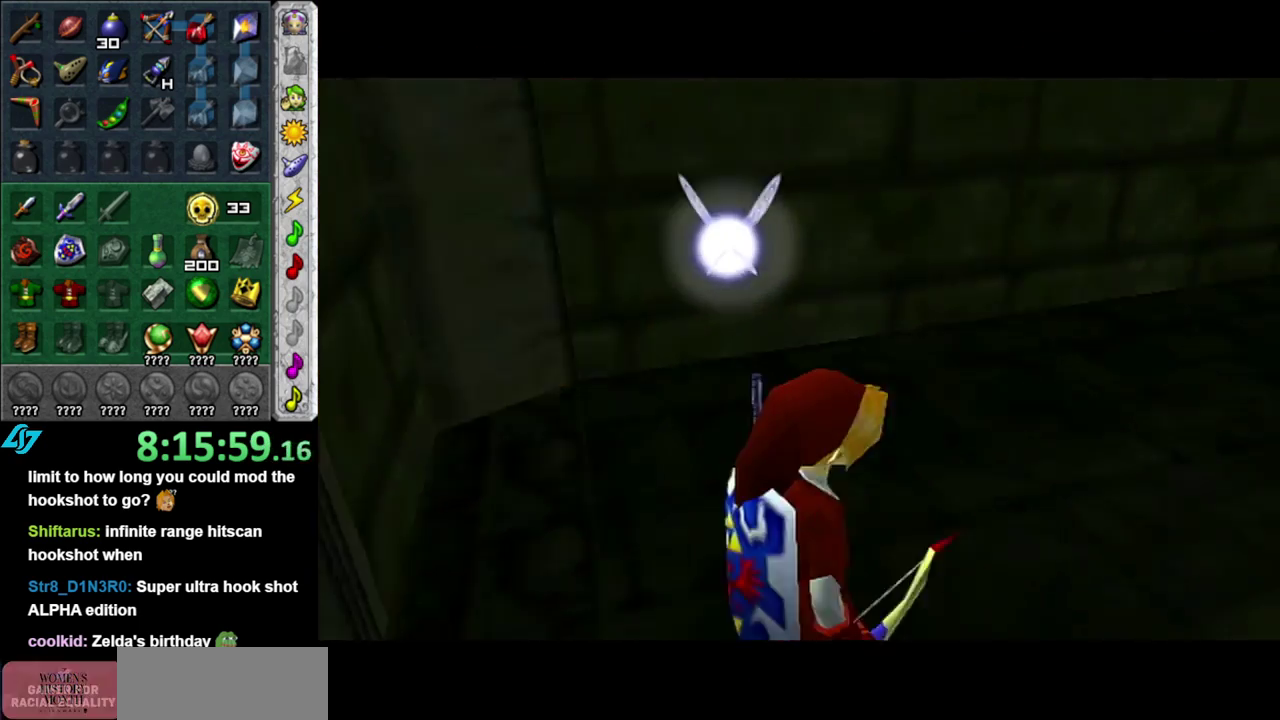
{"buttons": [], "left_stick": "up", "right_stick": "center", "events": []}
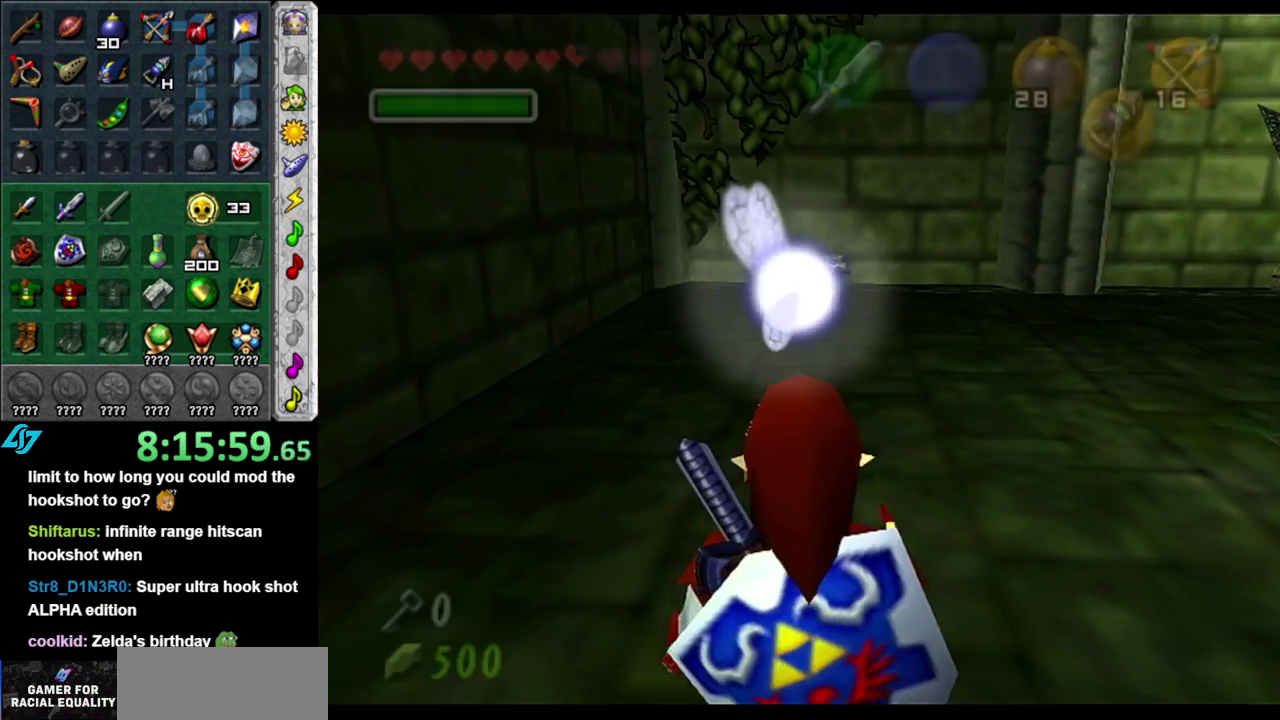
{"buttons": ["L1"], "left_stick": "up-right", "right_stick": "center", "events": [[50, "left_stick", "up-right"], [233, "A", "down"], [367, "L1", "down"], [400, "A", "up"]]}
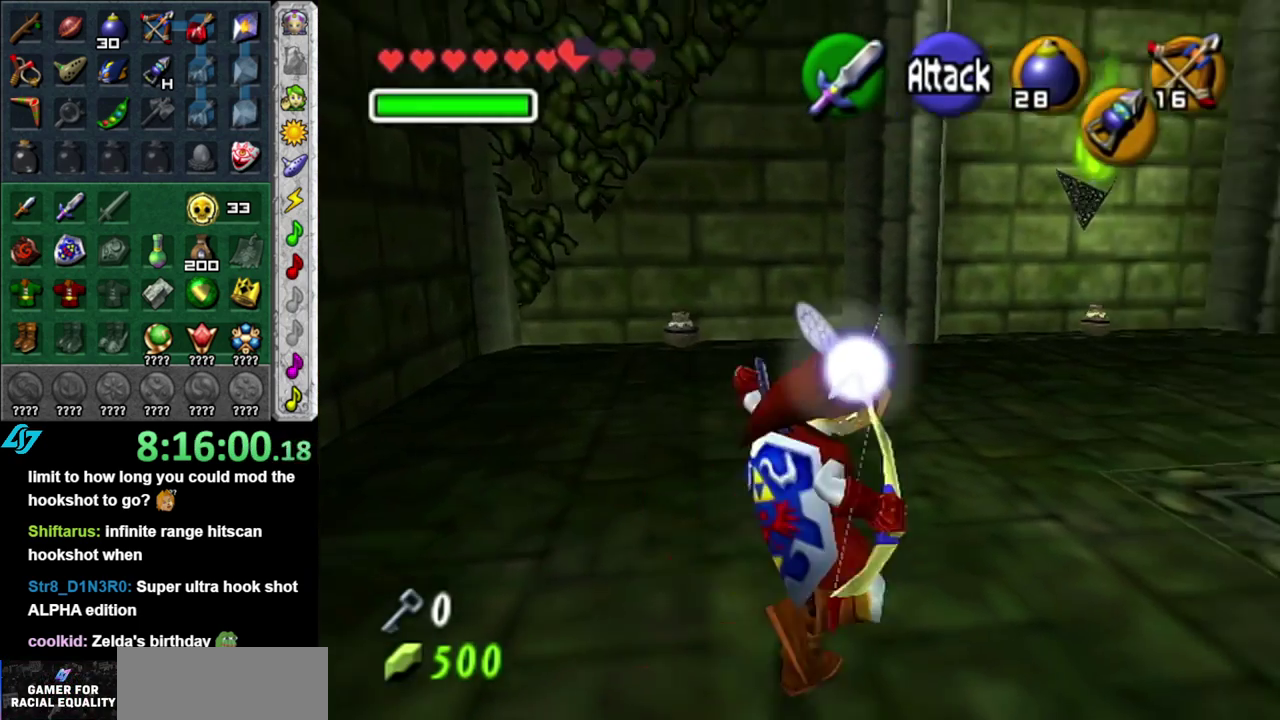
{"buttons": [], "left_stick": "up", "right_stick": "center", "events": [[50, "left_stick", "up"], [83, "L1", "up"]]}
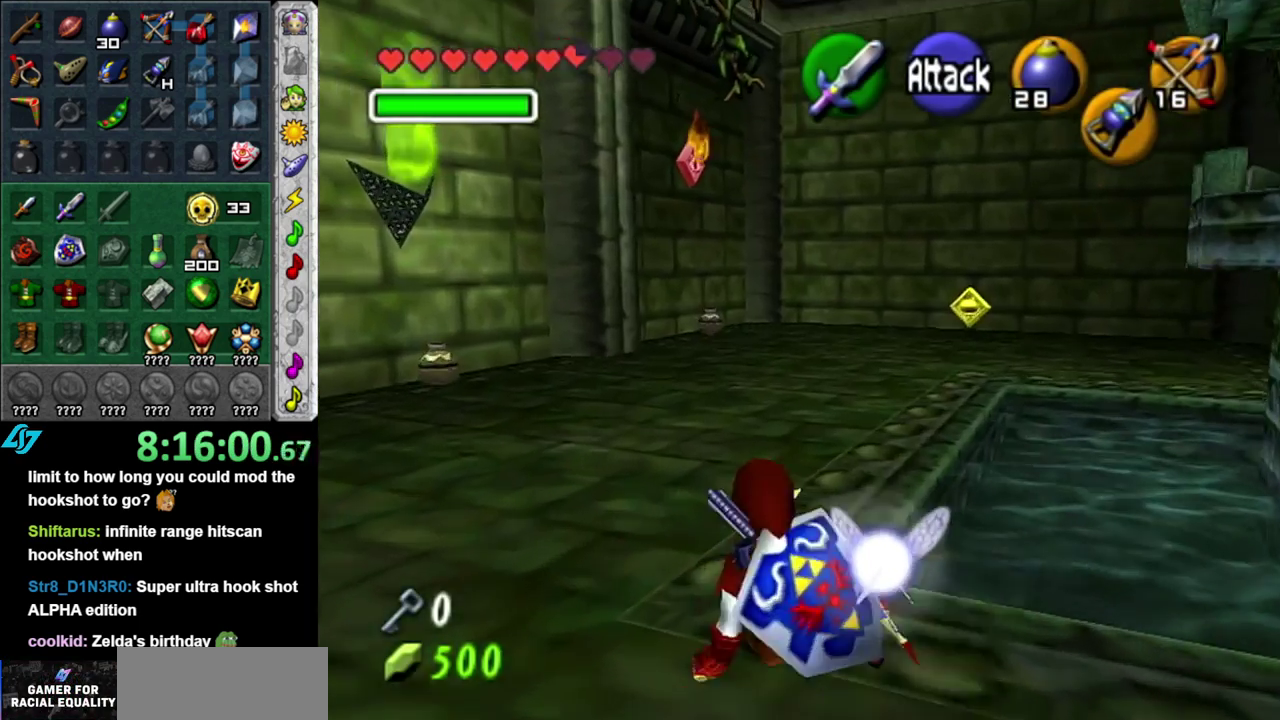
{"buttons": [], "left_stick": "up", "right_stick": "center", "events": [[83, "A", "down"], [267, "A", "up"]]}
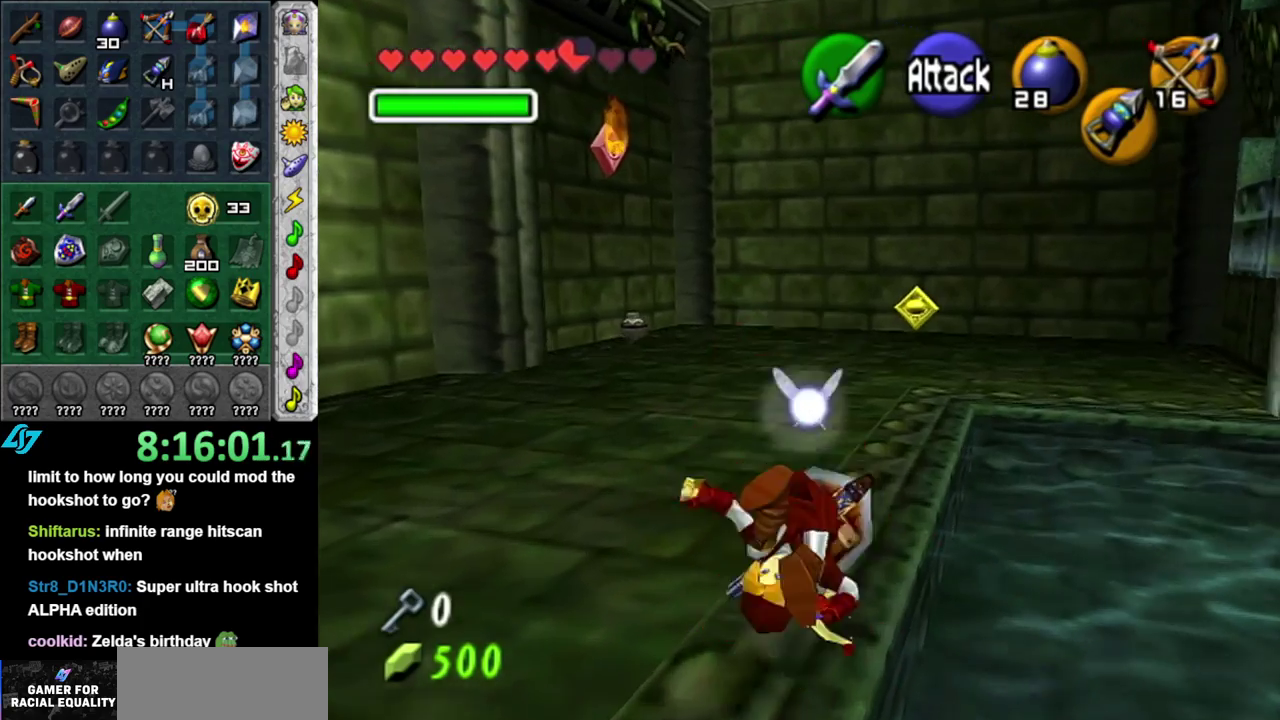
{"buttons": [], "left_stick": "up-right", "right_stick": "center", "events": [[200, "left_stick", "up-right"], [333, "A", "down"], [483, "A", "up"]]}
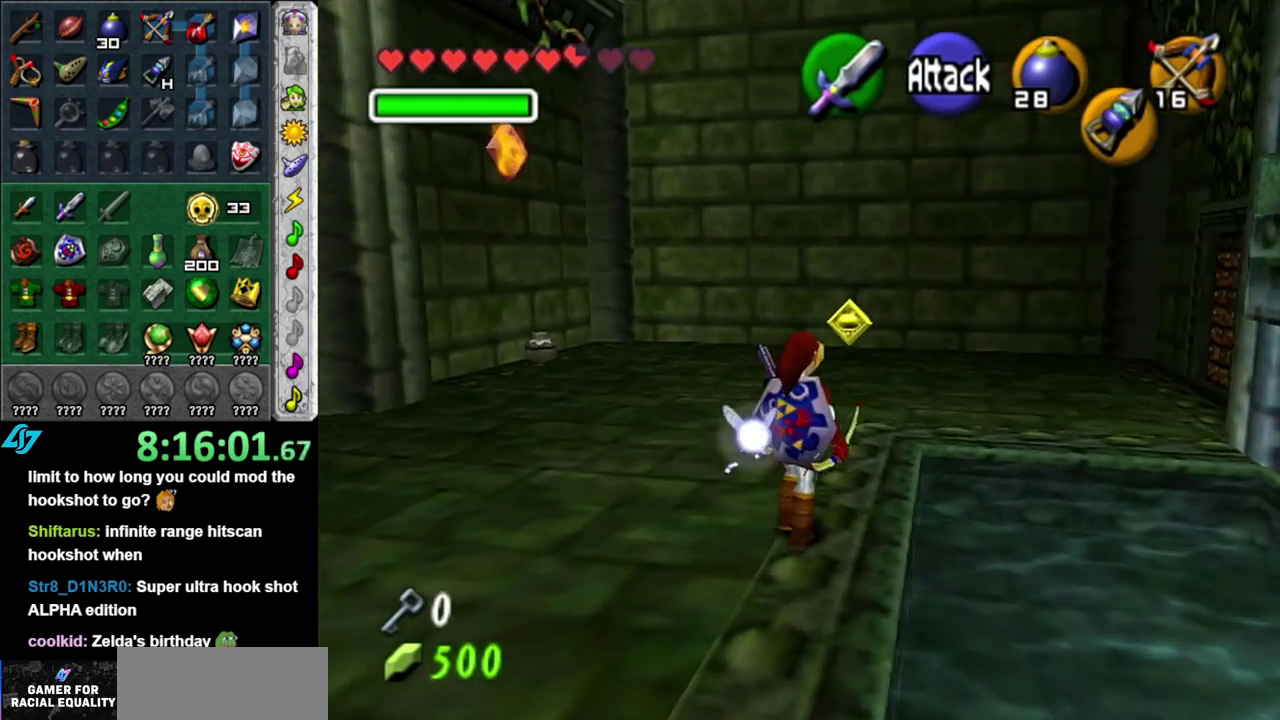
{"buttons": [], "left_stick": "up-right", "right_stick": "center", "events": []}
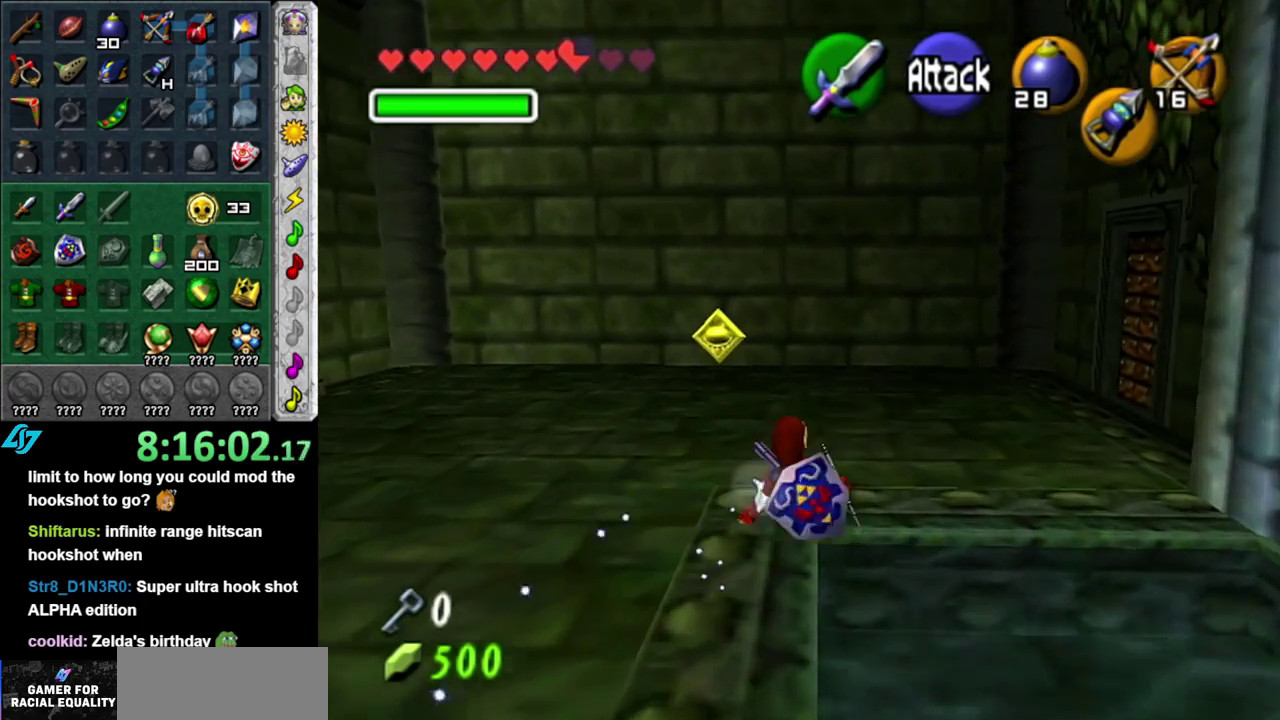
{"buttons": [], "left_stick": "up", "right_stick": "center", "events": [[83, "A", "down"], [150, "L1", "down"], [233, "A", "up"], [400, "L1", "up"], [400, "left_stick", "up"]]}
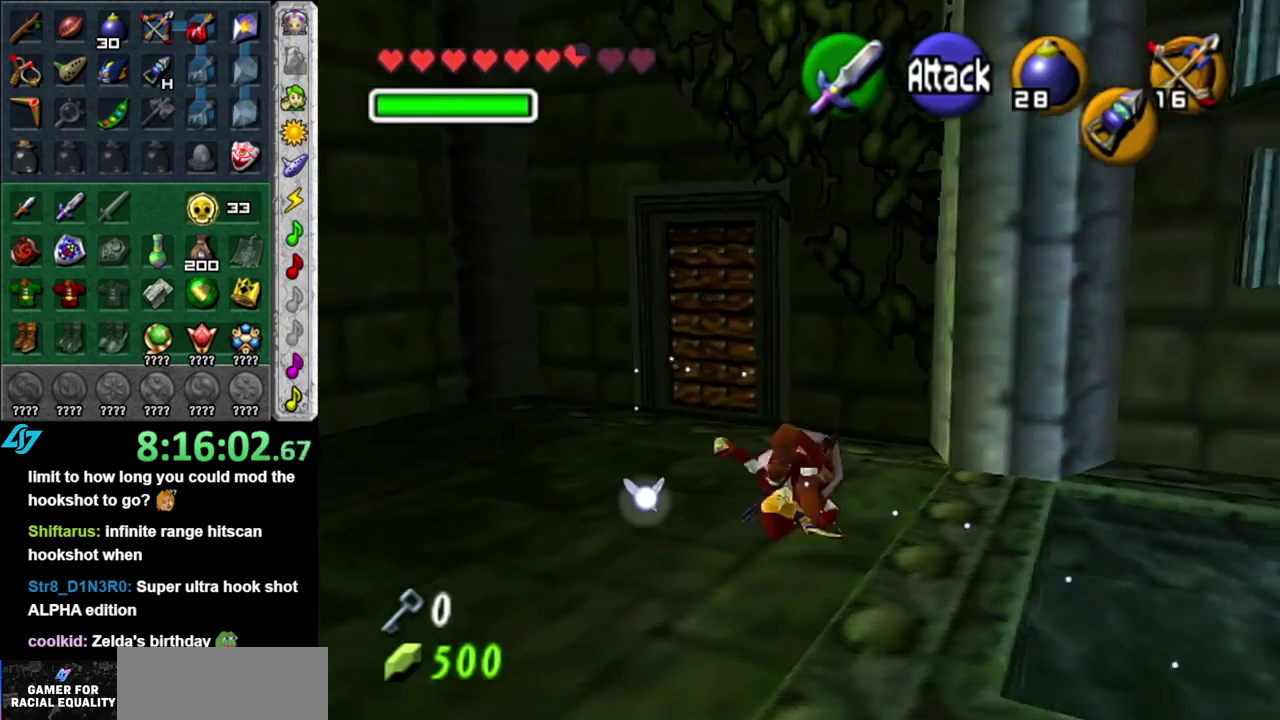
{"buttons": [], "left_stick": "up", "right_stick": "center", "events": [[150, "left_stick", "up-left"], [483, "left_stick", "up"]]}
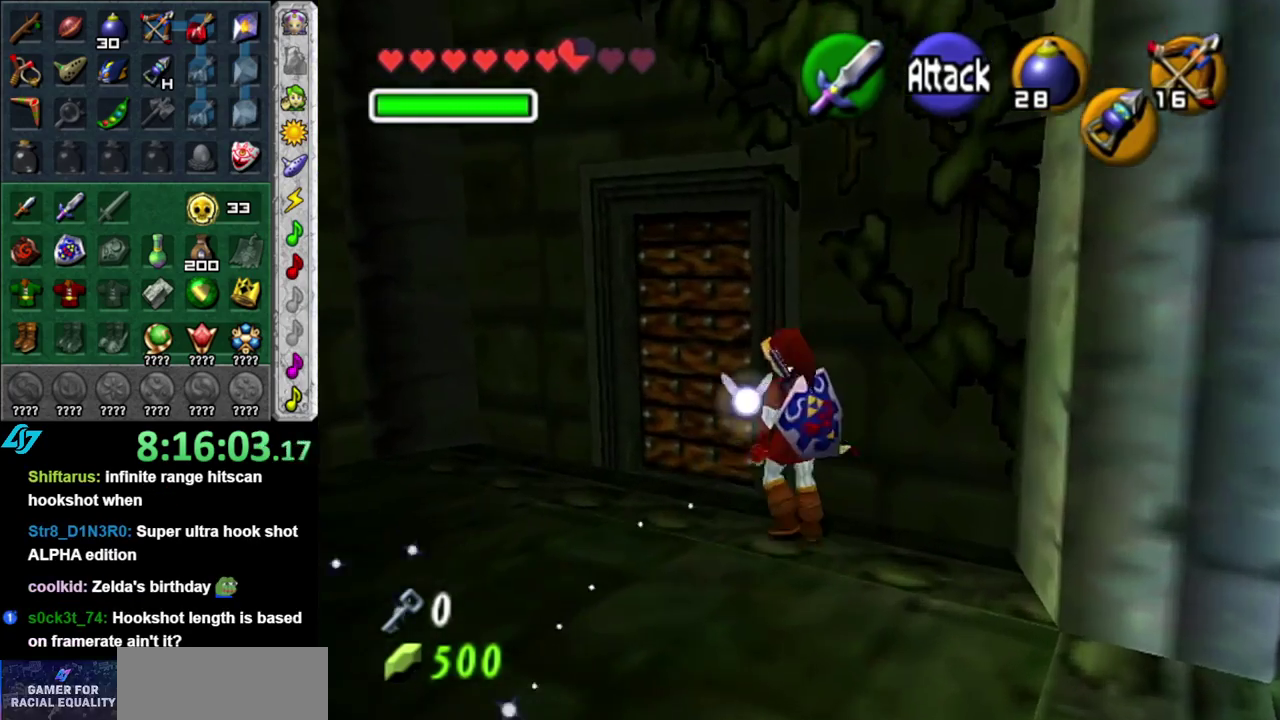
{"buttons": [], "left_stick": "center", "right_stick": "center", "events": [[217, "A", "down"], [233, "left_stick", "center"], [267, "A", "up"], [367, "A", "down"], [483, "A", "up"]]}
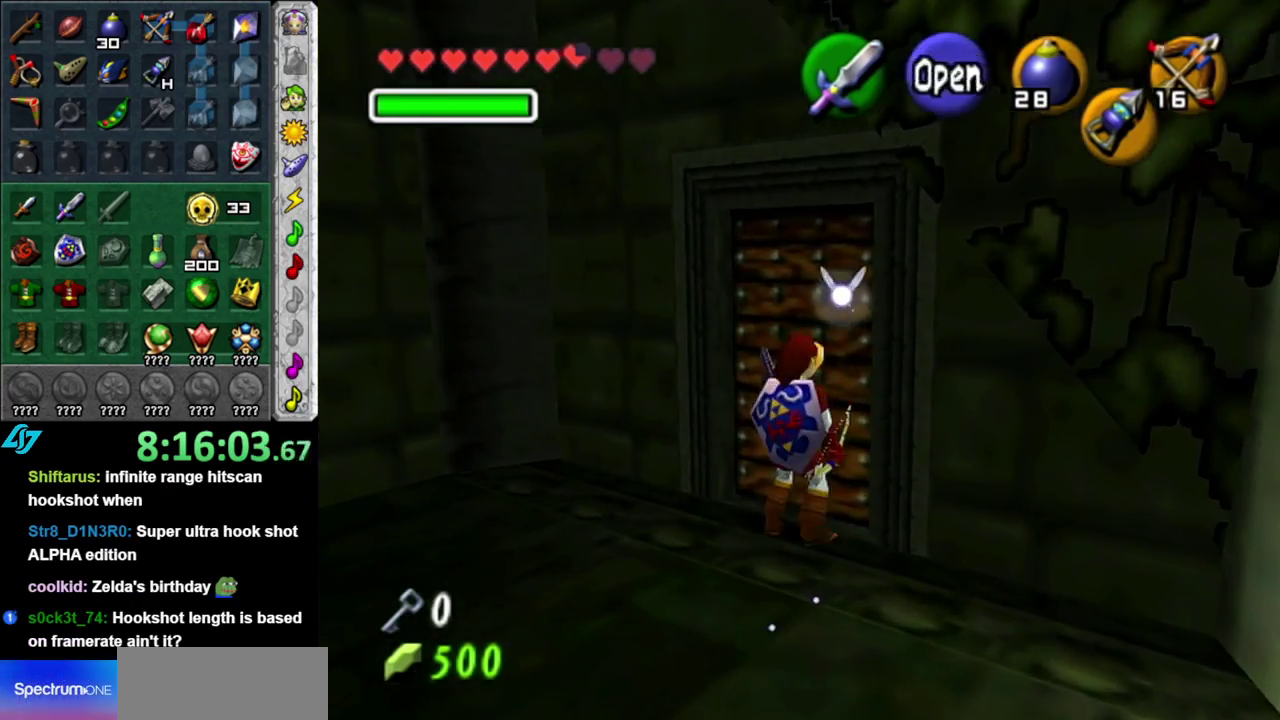
{"buttons": [], "left_stick": "up", "right_stick": "center", "events": [[50, "A", "down"], [83, "left_stick", "up"], [150, "A", "up"]]}
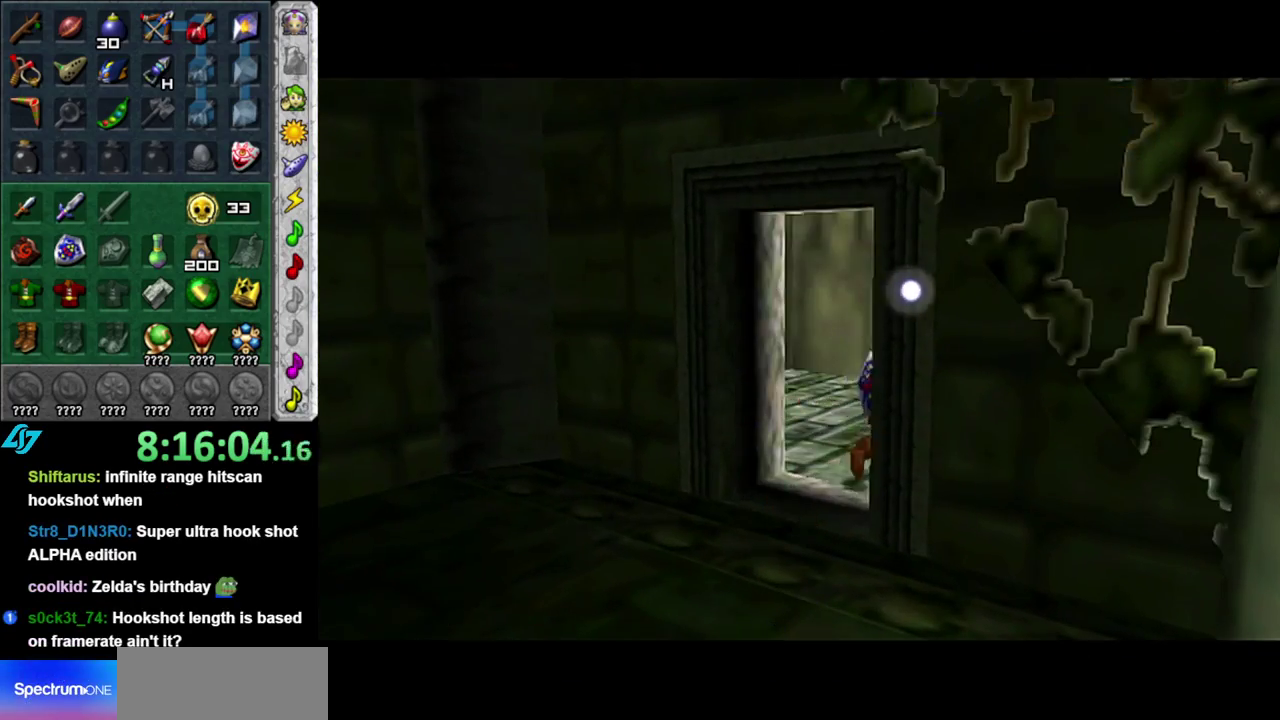
{"buttons": [], "left_stick": "up", "right_stick": "center", "events": []}
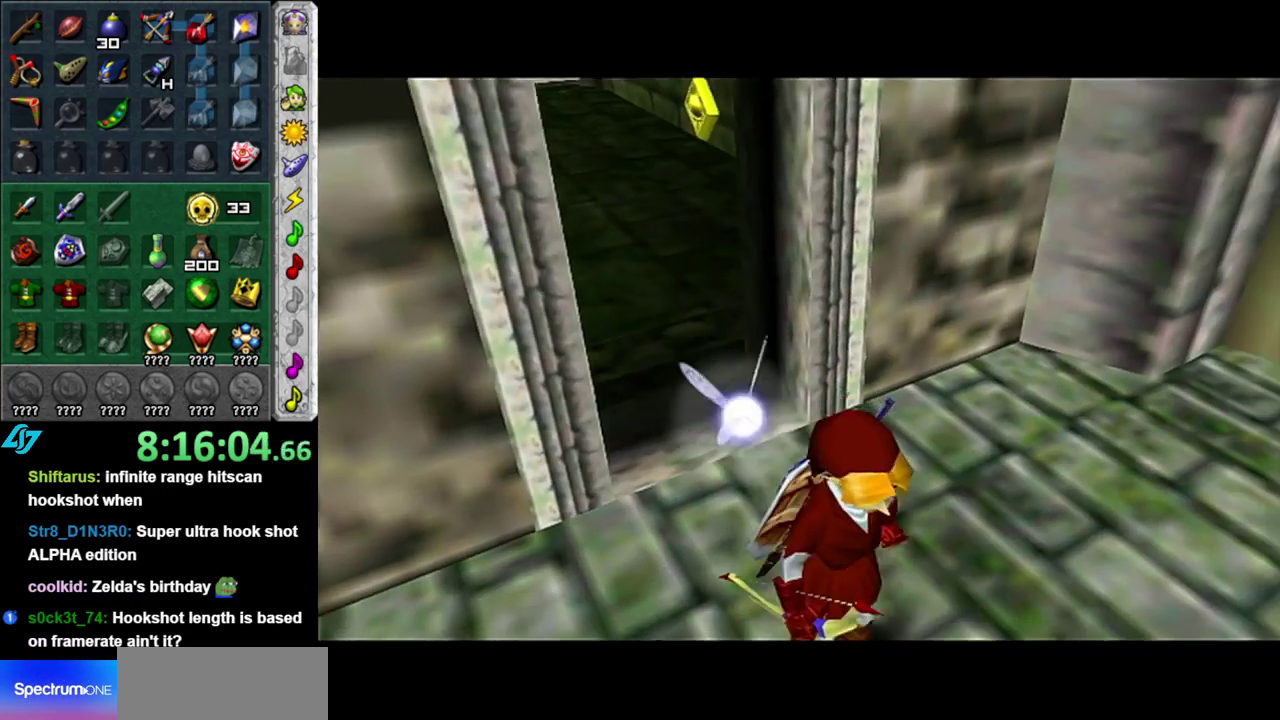
{"buttons": [], "left_stick": "up", "right_stick": "center", "events": []}
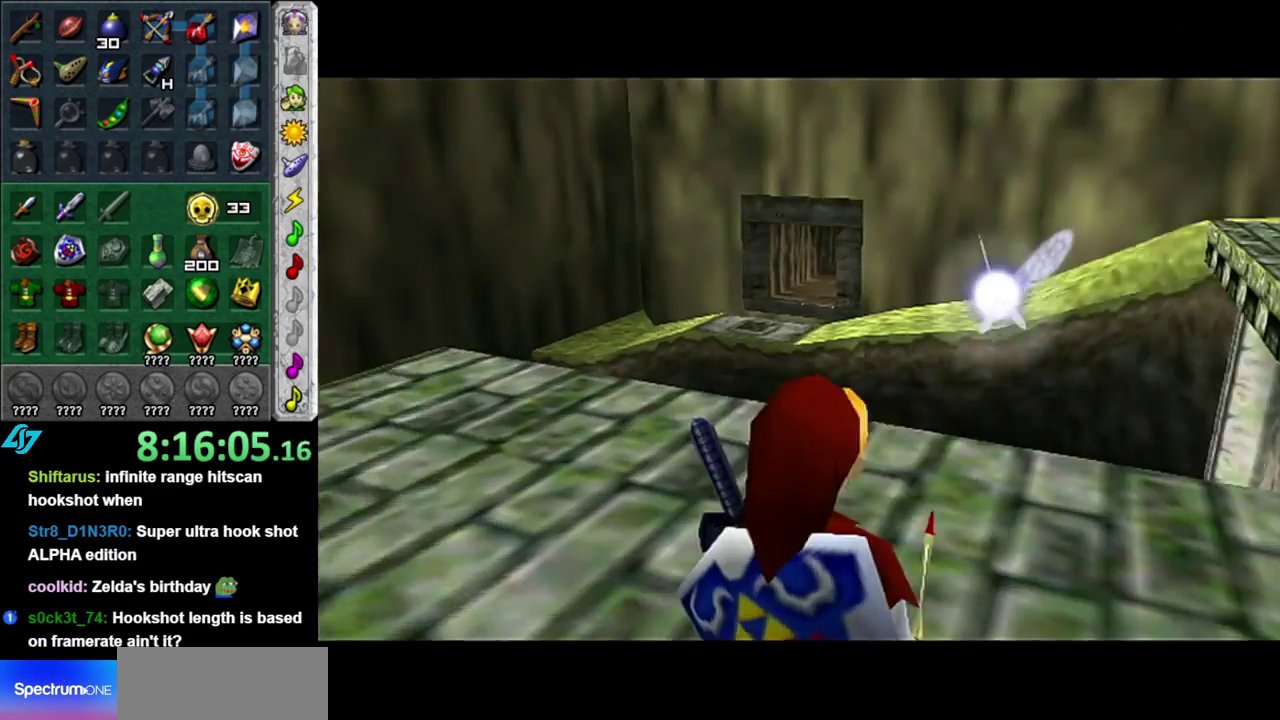
{"buttons": ["START"], "left_stick": "up", "right_stick": "center", "events": [[300, "left_stick", "up-left"], [467, "START", "down"], [467, "left_stick", "up"]]}
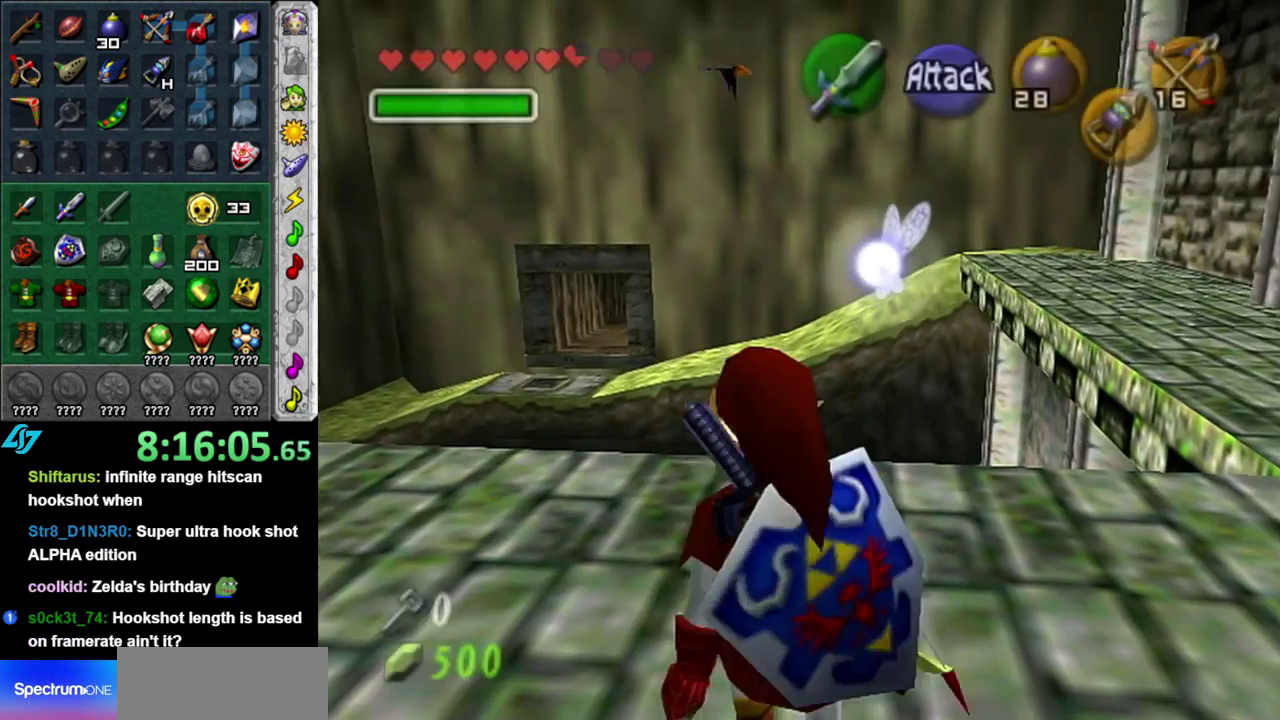
{"buttons": [], "left_stick": "center", "right_stick": "center", "events": [[17, "START", "up"], [150, "START", "down"], [150, "left_stick", "center"], [233, "START", "up"]]}